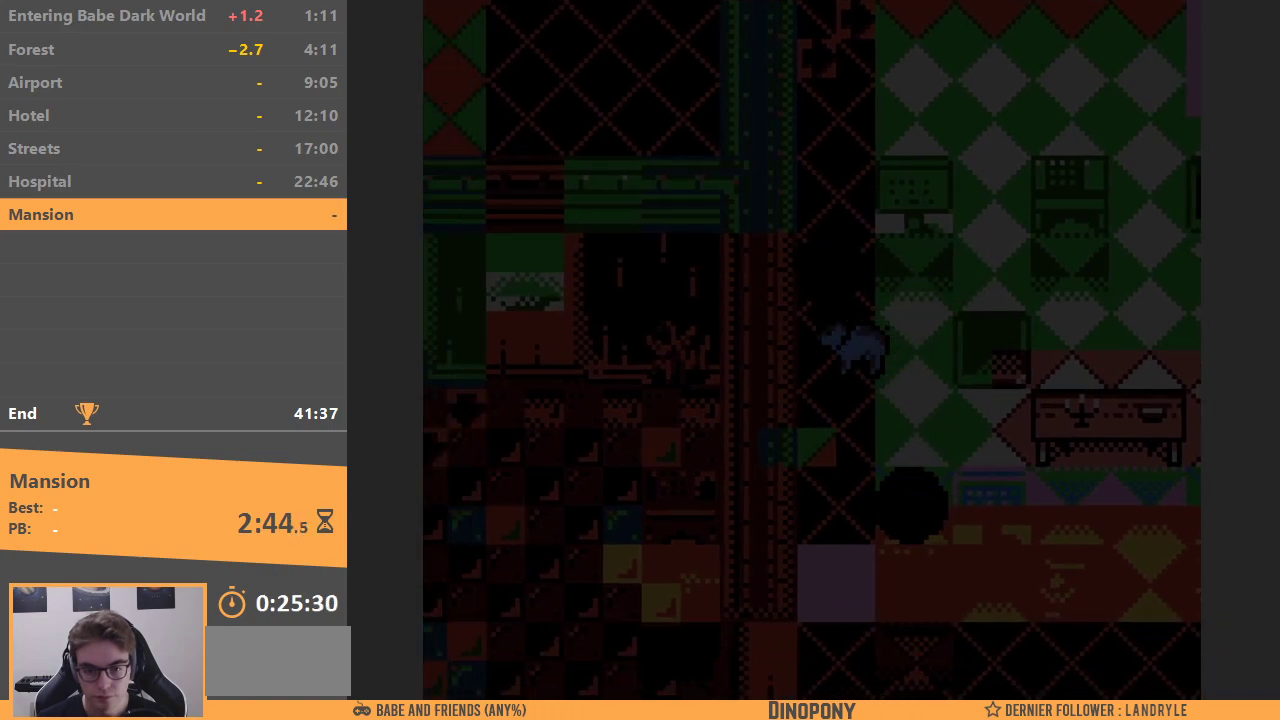
Gameplay with a controller (Nintendo layout); each line is a JSON object with the inputs held at the frame after it. "events" lists button and stick changes between this image and that frame as [ms after this image, input, new state], when the widget could be followed in between. Not read: DPAD_DOWN L3 R3.
{"buttons": [], "events": []}
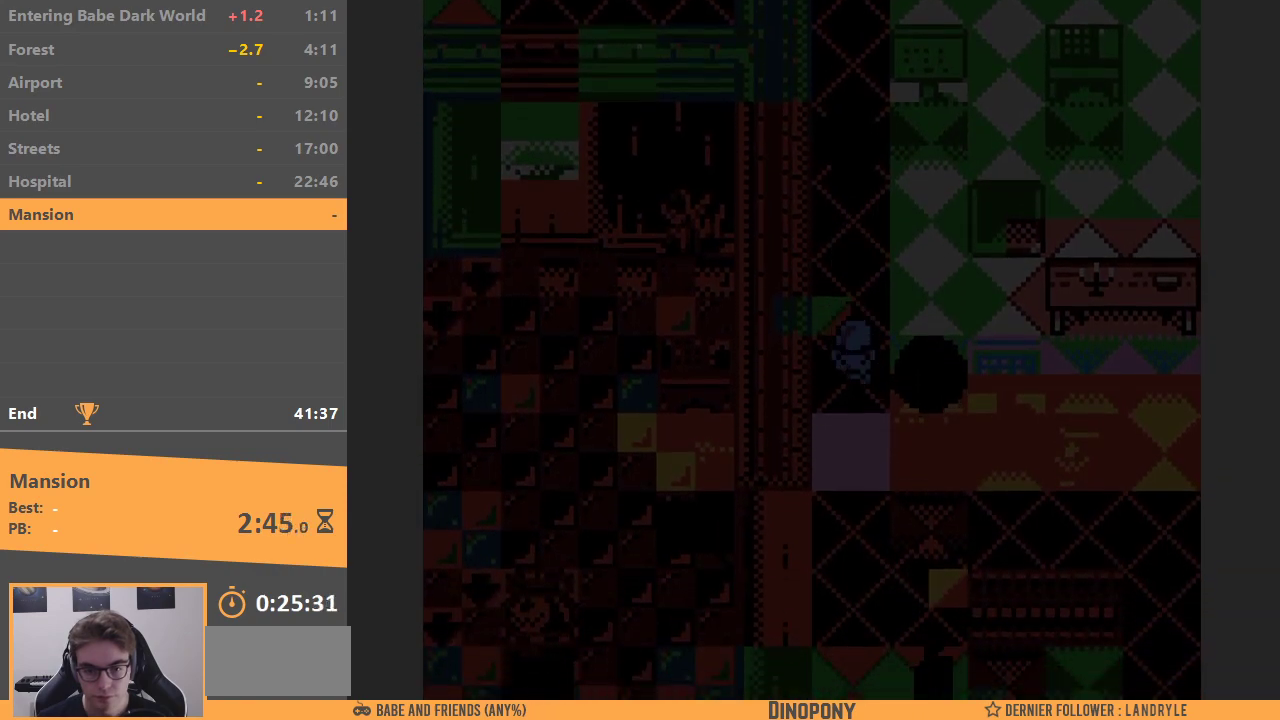
{"buttons": [], "events": []}
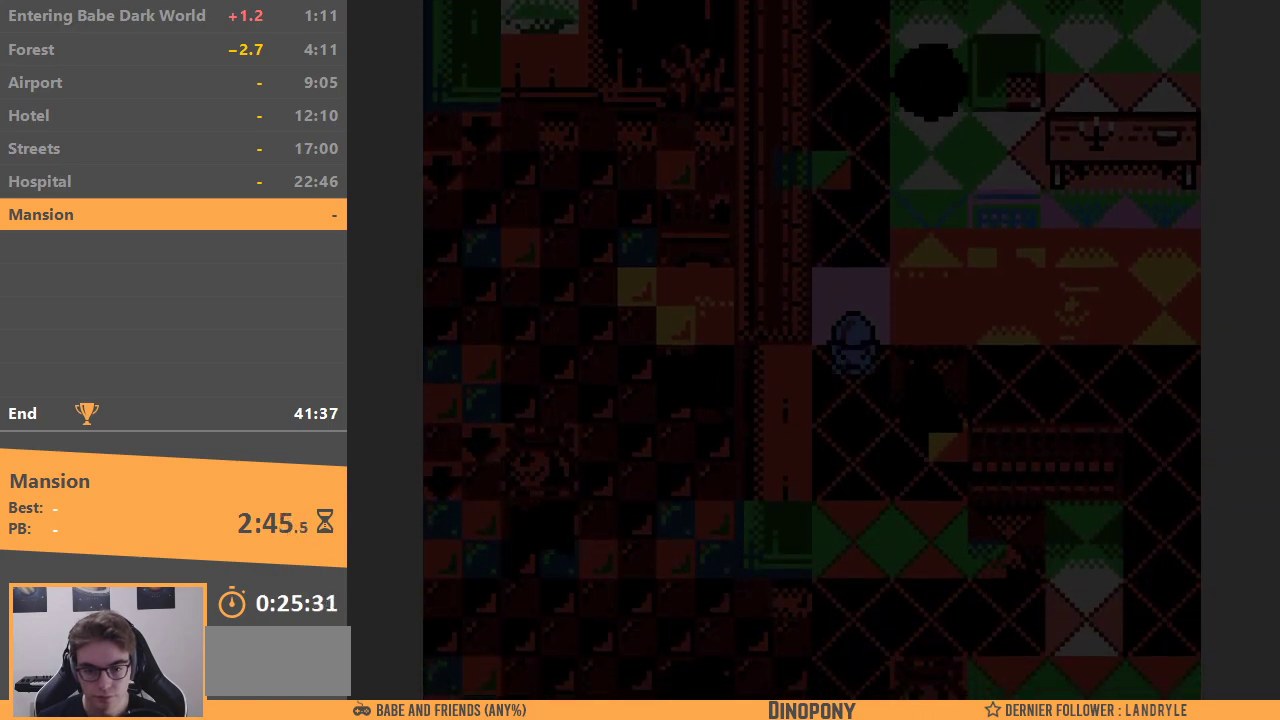
{"buttons": [], "events": []}
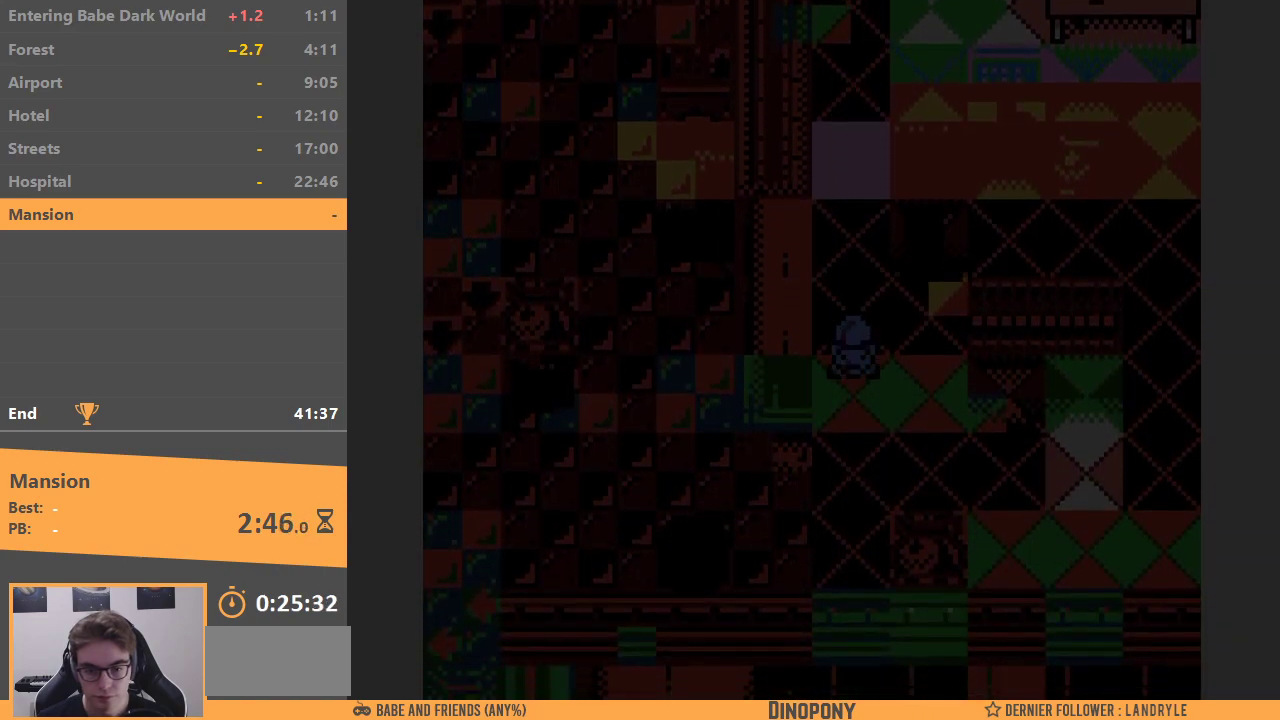
{"buttons": ["DPAD_LEFT"], "events": [[433, "DPAD_LEFT", "down"]]}
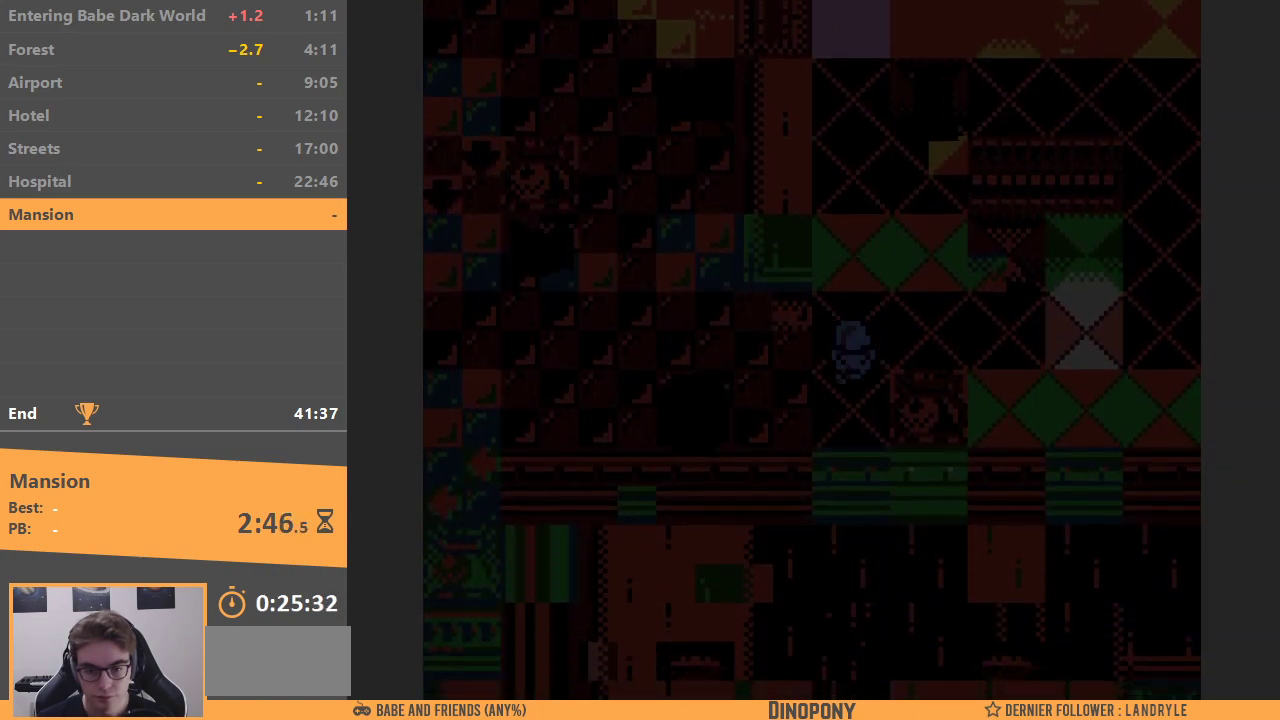
{"buttons": ["DPAD_LEFT"], "events": []}
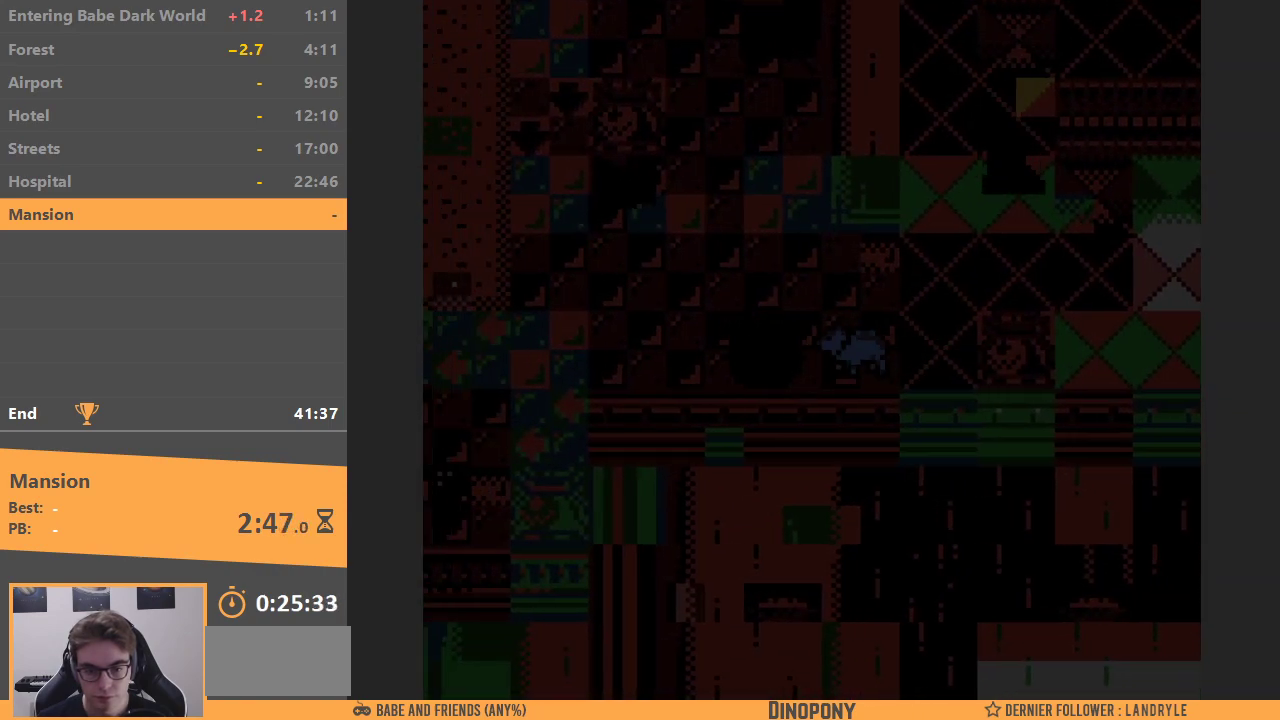
{"buttons": ["DPAD_LEFT"], "events": []}
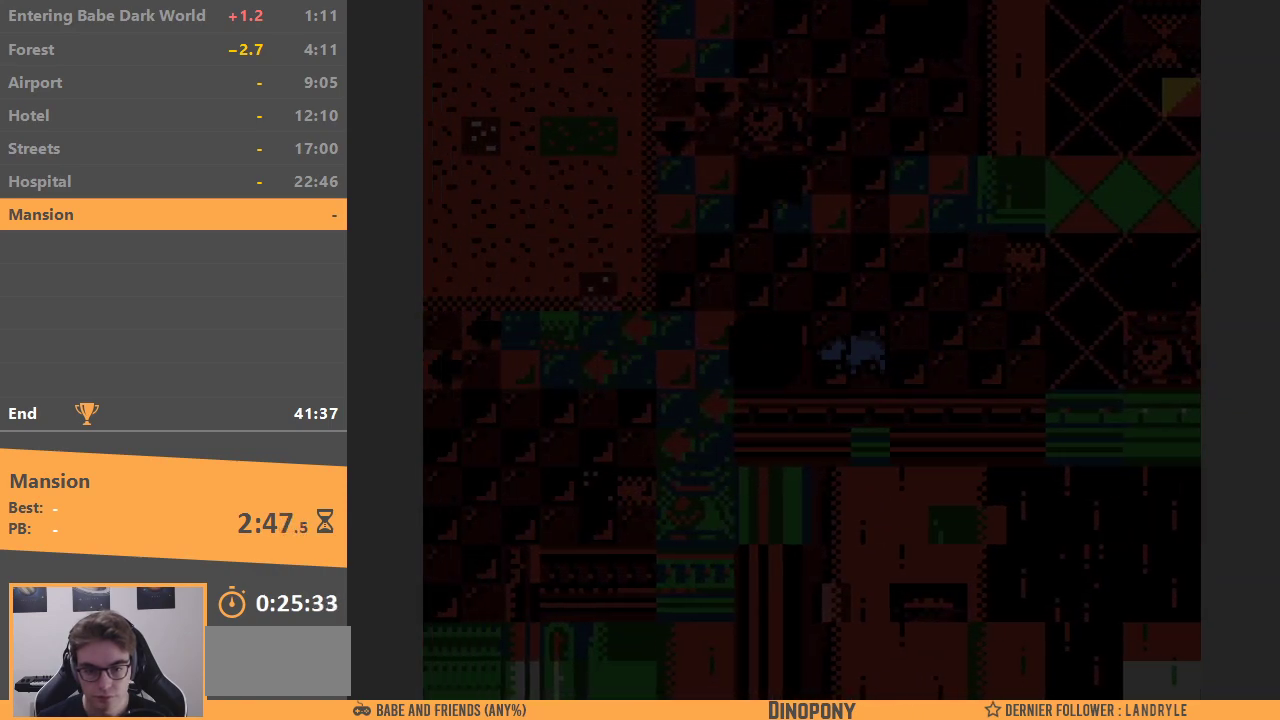
{"buttons": ["DPAD_LEFT"], "events": [[183, "DPAD_UP", "down"], [200, "DPAD_LEFT", "up"], [417, "DPAD_LEFT", "down"], [433, "DPAD_UP", "up"]]}
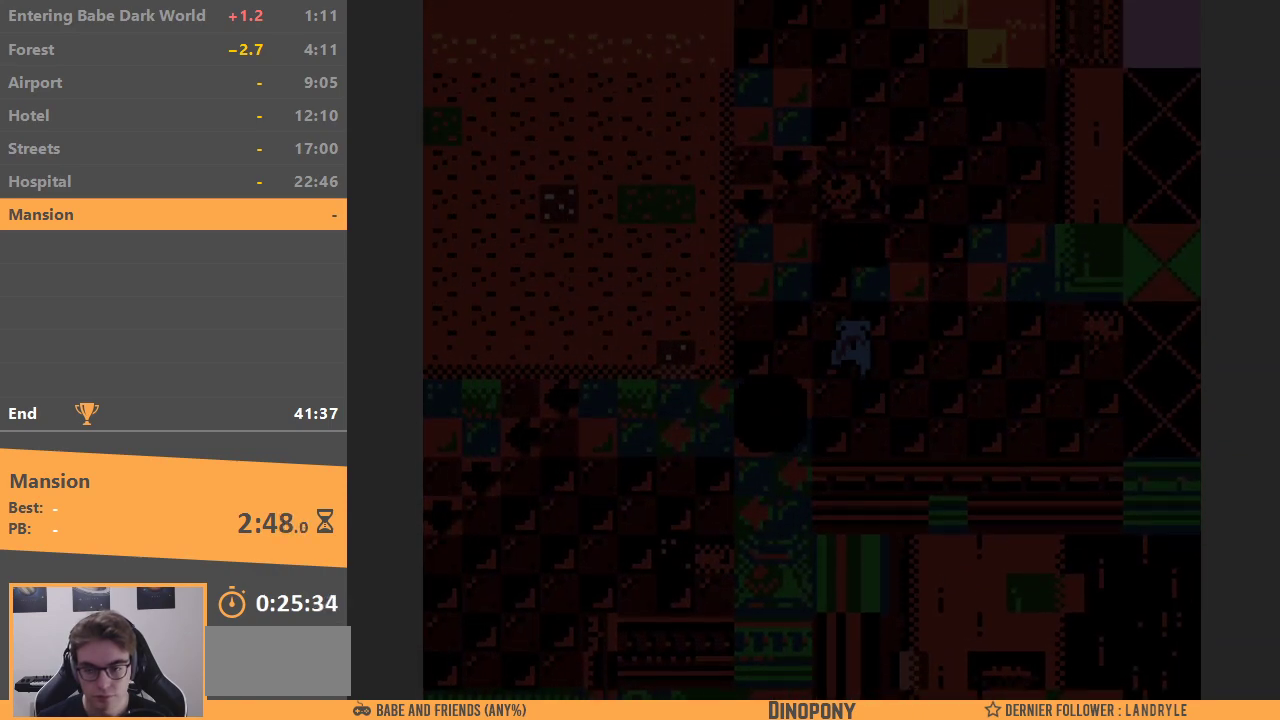
{"buttons": ["DPAD_LEFT"], "events": []}
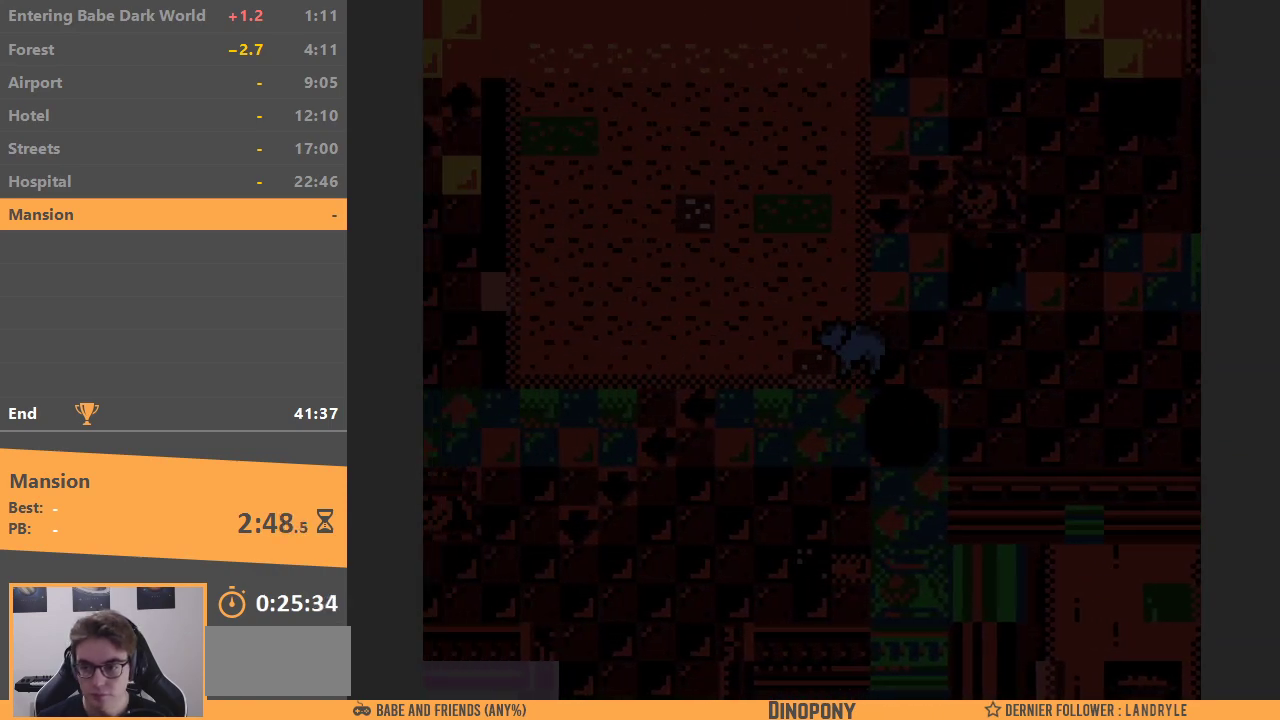
{"buttons": ["DPAD_RIGHT"], "events": [[167, "DPAD_LEFT", "up"], [483, "DPAD_RIGHT", "down"]]}
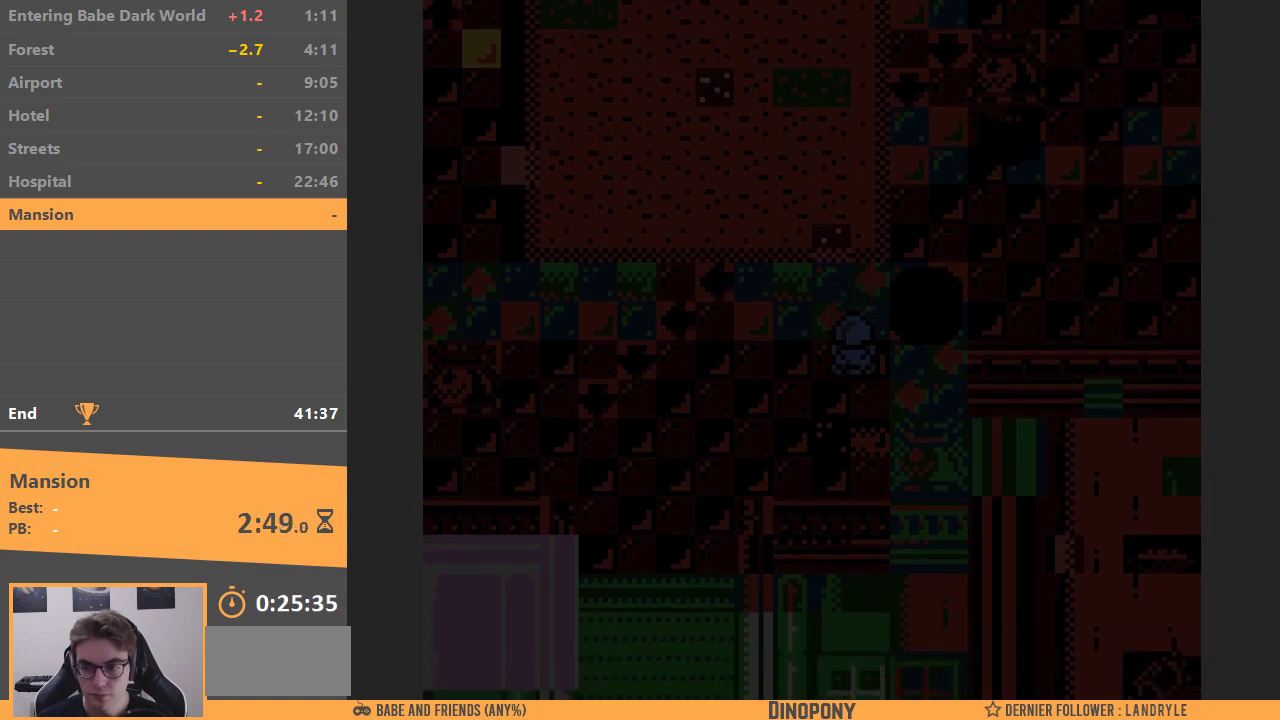
{"buttons": ["DPAD_UP"], "events": [[300, "DPAD_UP", "down"], [350, "DPAD_RIGHT", "up"]]}
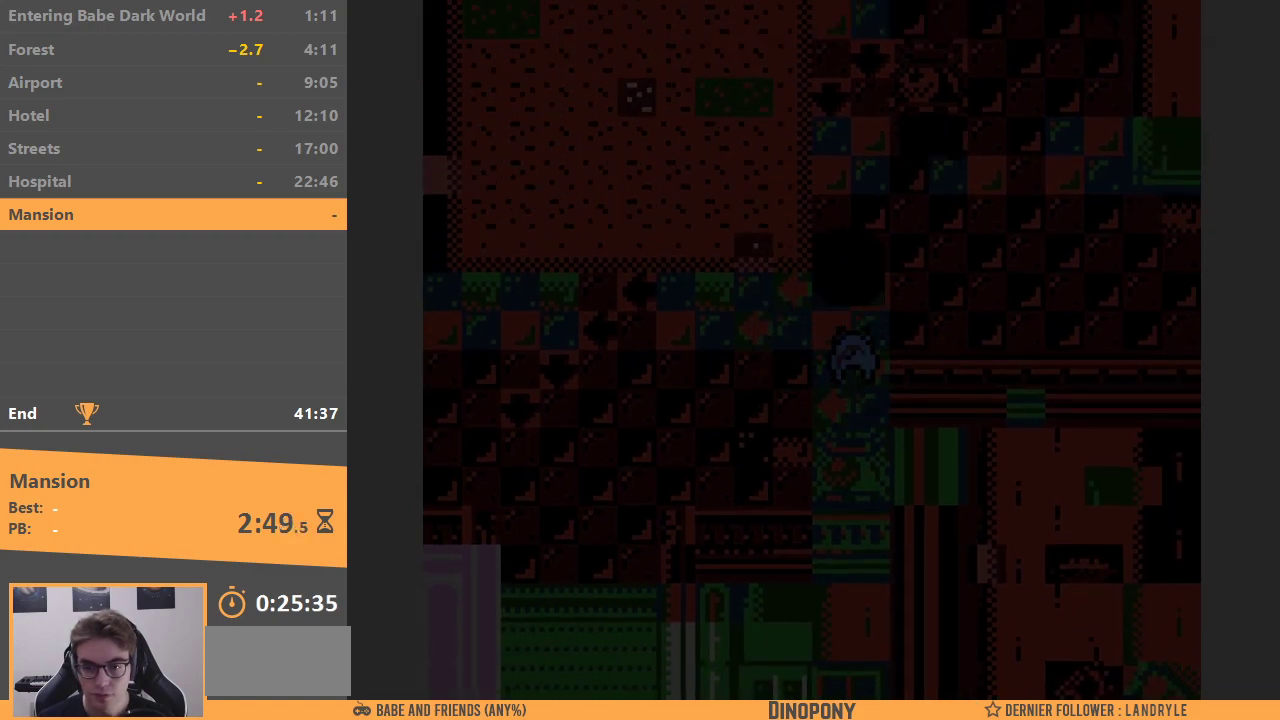
{"buttons": ["DPAD_UP"], "events": [[50, "DPAD_LEFT", "down"], [67, "DPAD_UP", "up"], [333, "DPAD_UP", "down"], [367, "DPAD_LEFT", "up"]]}
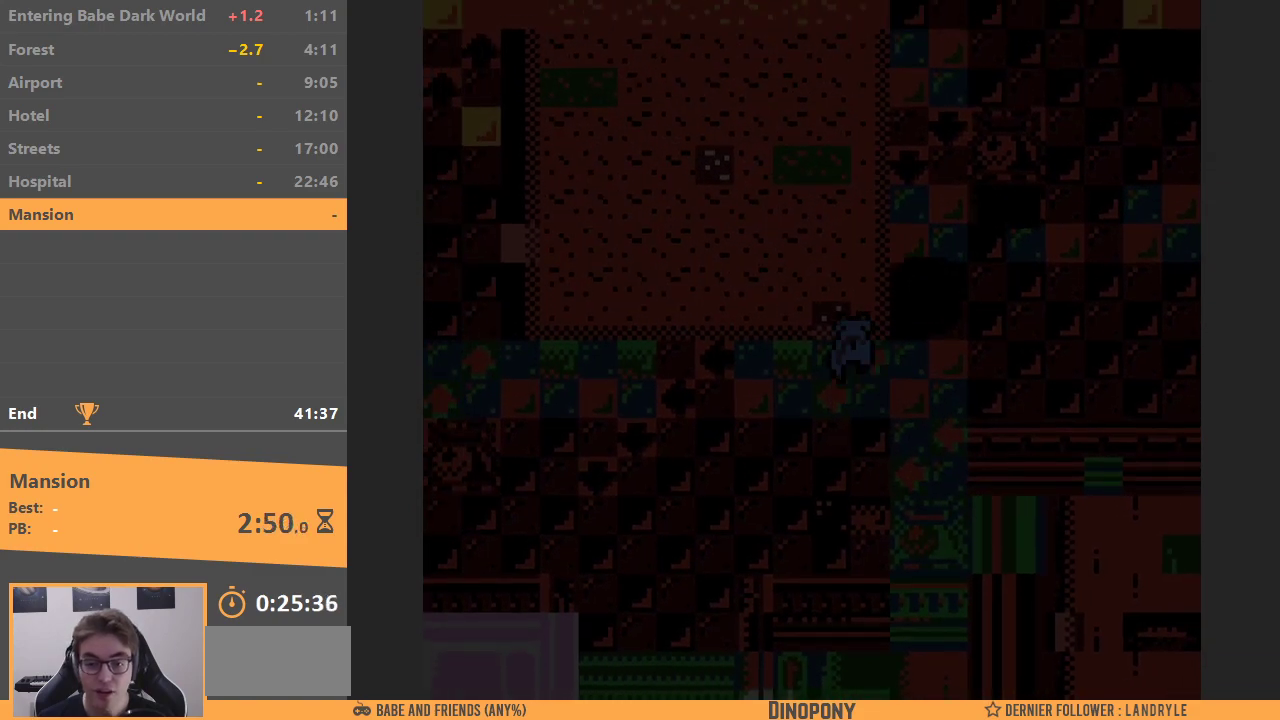
{"buttons": ["DPAD_RIGHT"], "events": [[33, "DPAD_RIGHT", "down"], [83, "DPAD_UP", "up"]]}
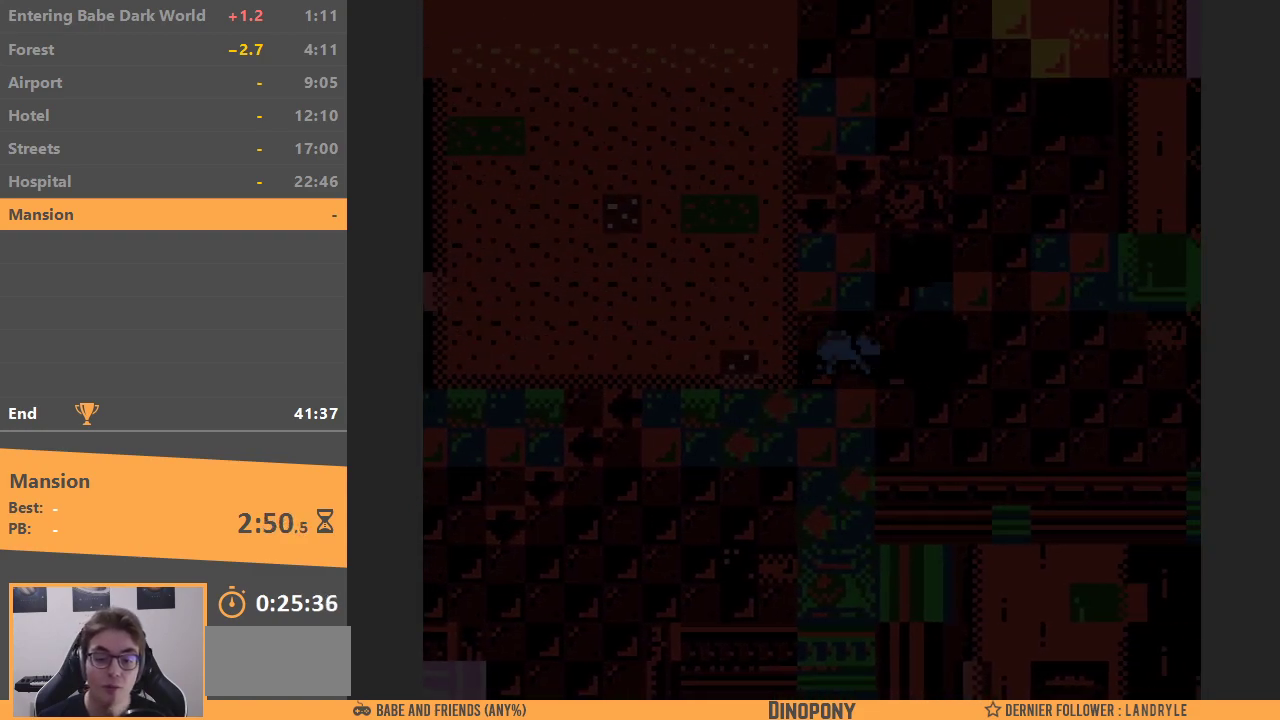
{"buttons": ["DPAD_RIGHT"], "events": [[217, "DPAD_RIGHT", "up"], [467, "DPAD_RIGHT", "down"]]}
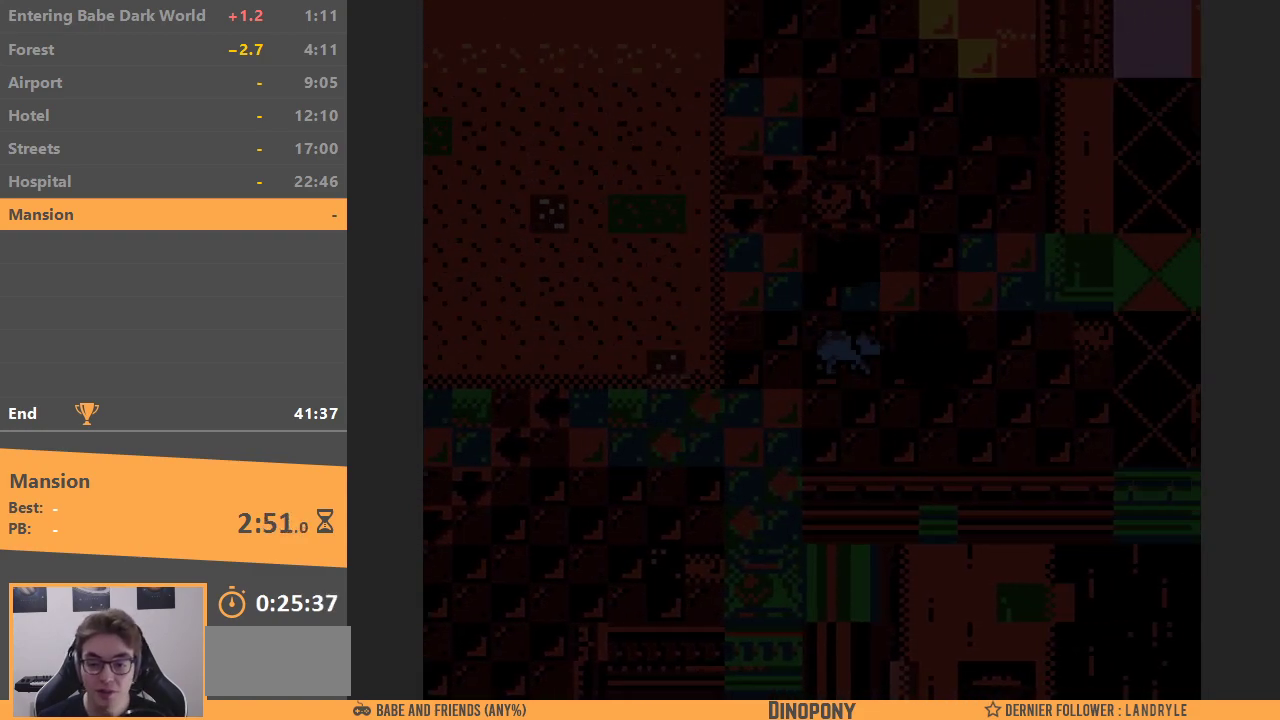
{"buttons": ["DPAD_RIGHT"], "events": [[250, "DPAD_RIGHT", "up"], [467, "DPAD_RIGHT", "down"]]}
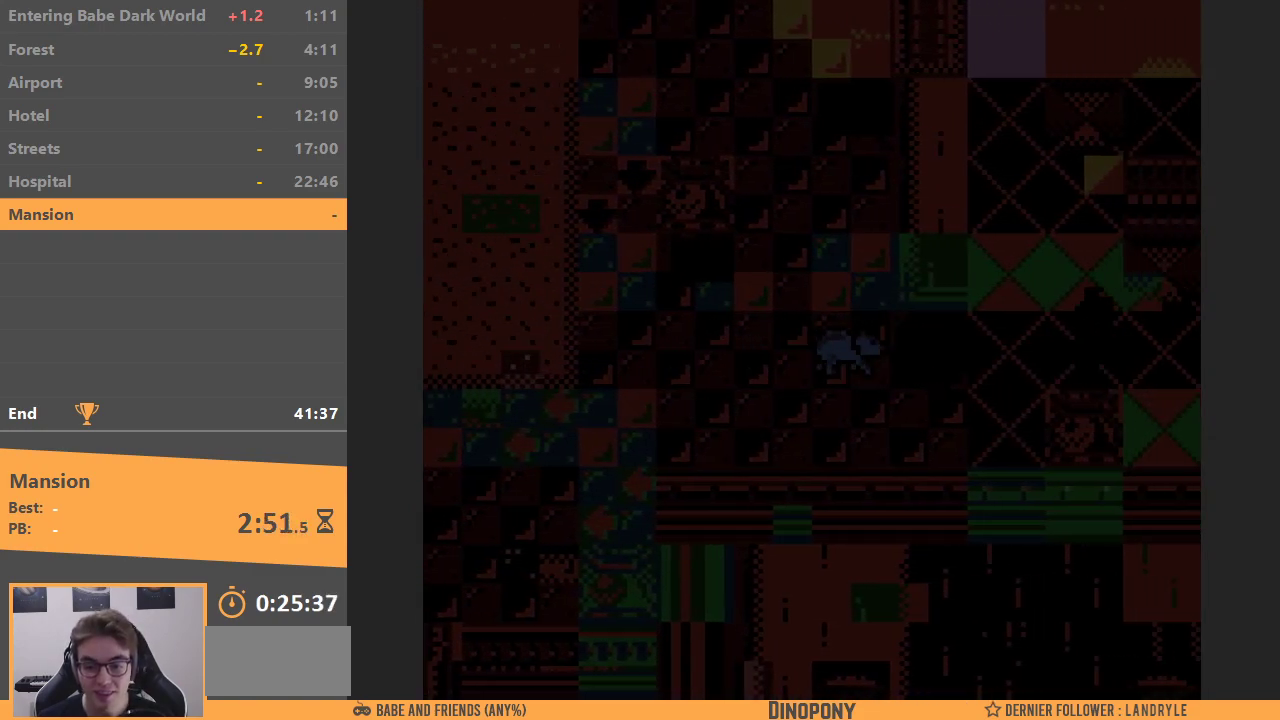
{"buttons": ["DPAD_RIGHT"], "events": [[100, "DPAD_RIGHT", "up"], [367, "DPAD_RIGHT", "down"]]}
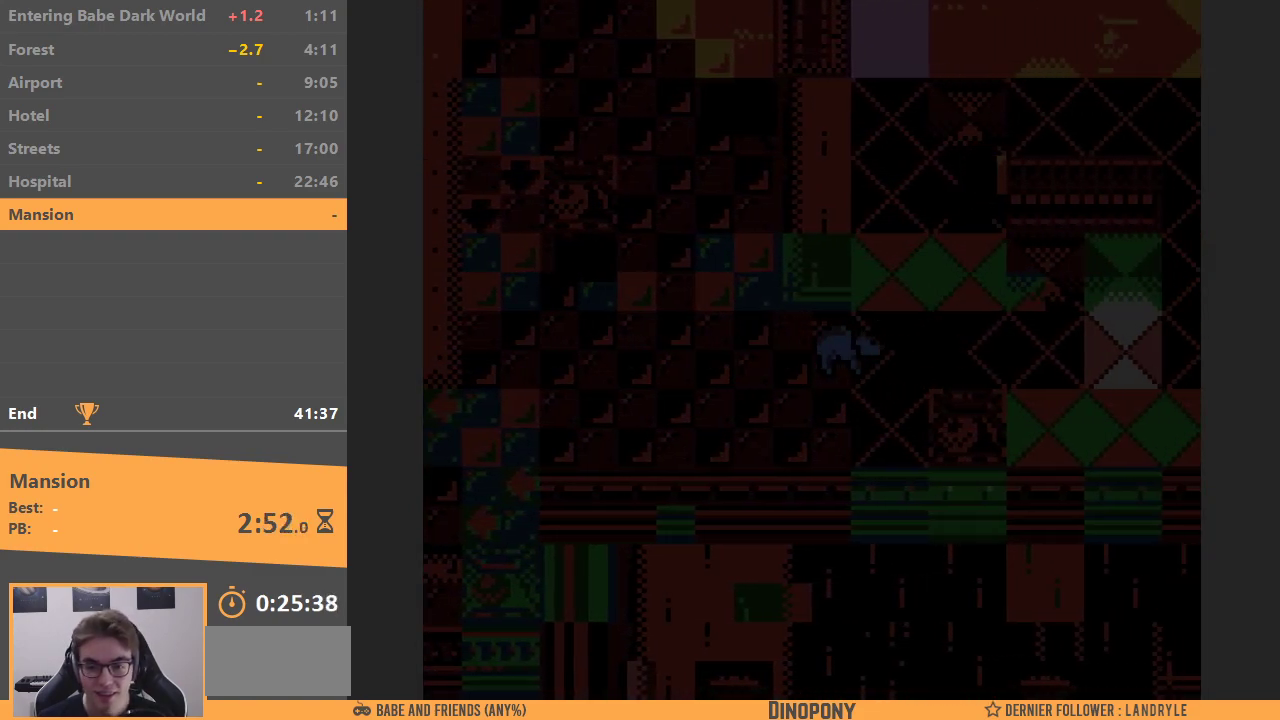
{"buttons": [], "events": [[17, "DPAD_RIGHT", "up"]]}
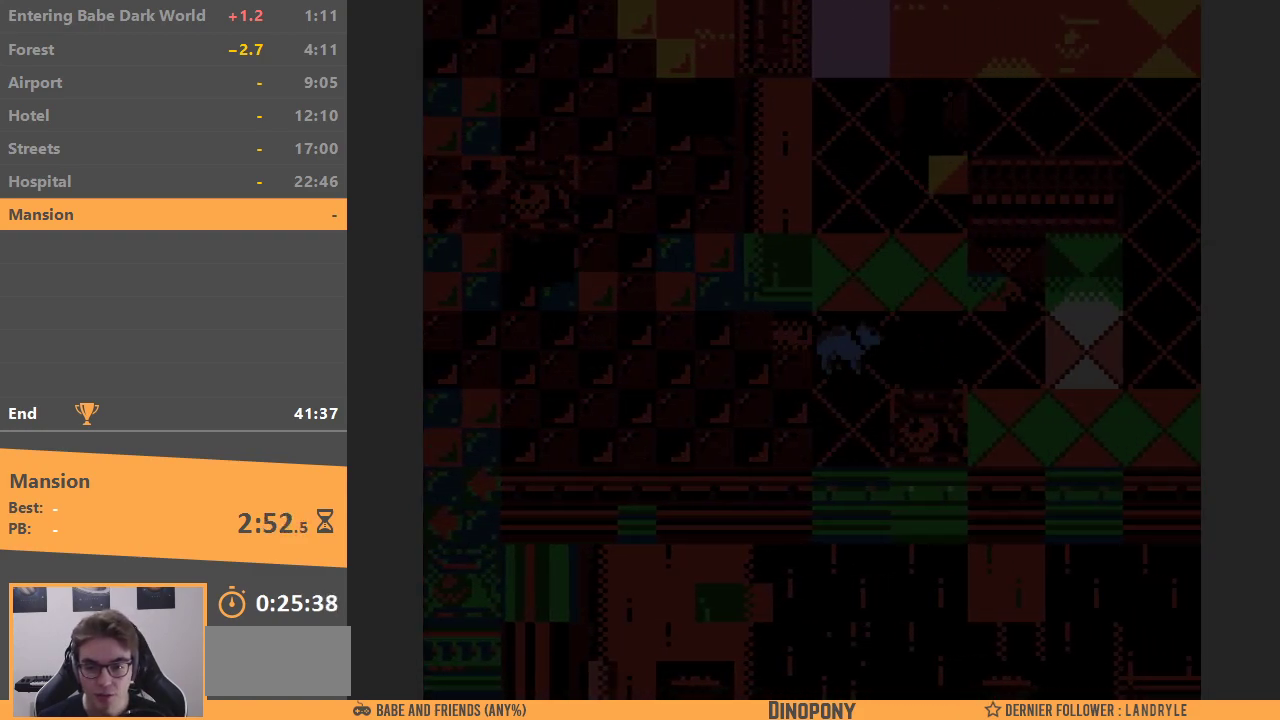
{"buttons": [], "events": [[17, "DPAD_UP", "down"], [167, "DPAD_UP", "up"]]}
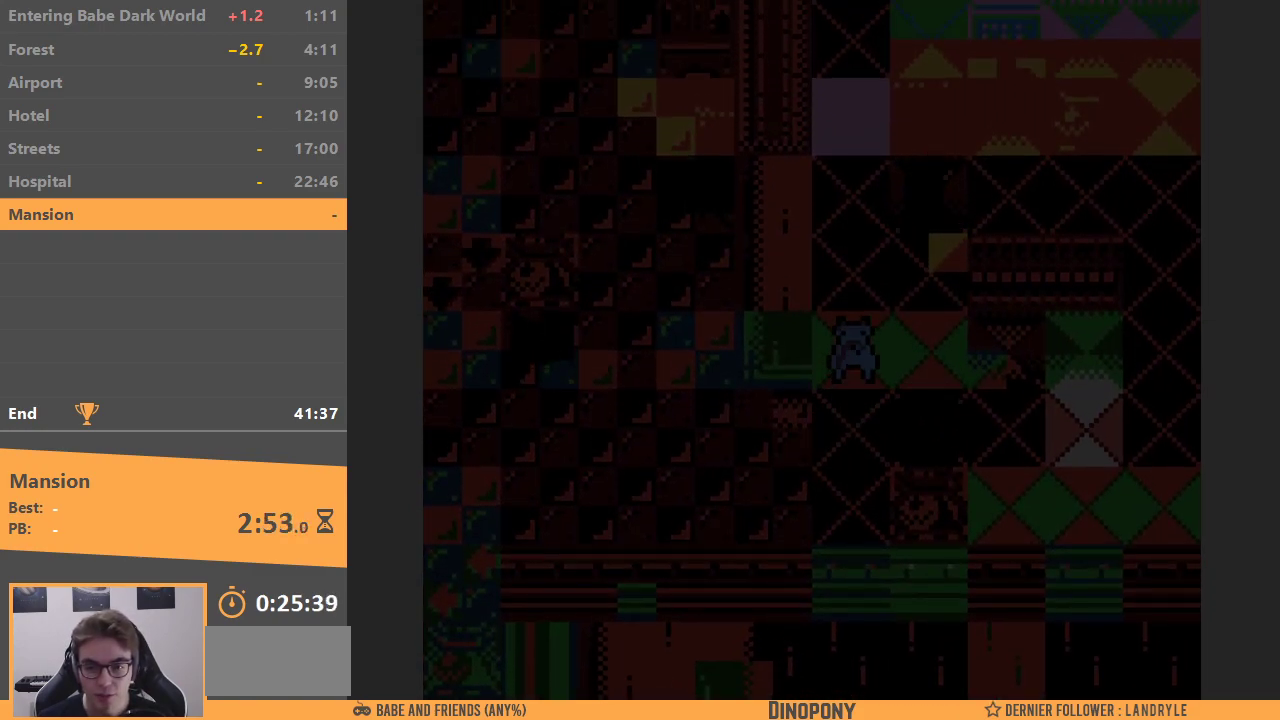
{"buttons": ["DPAD_RIGHT"], "events": [[433, "DPAD_RIGHT", "down"]]}
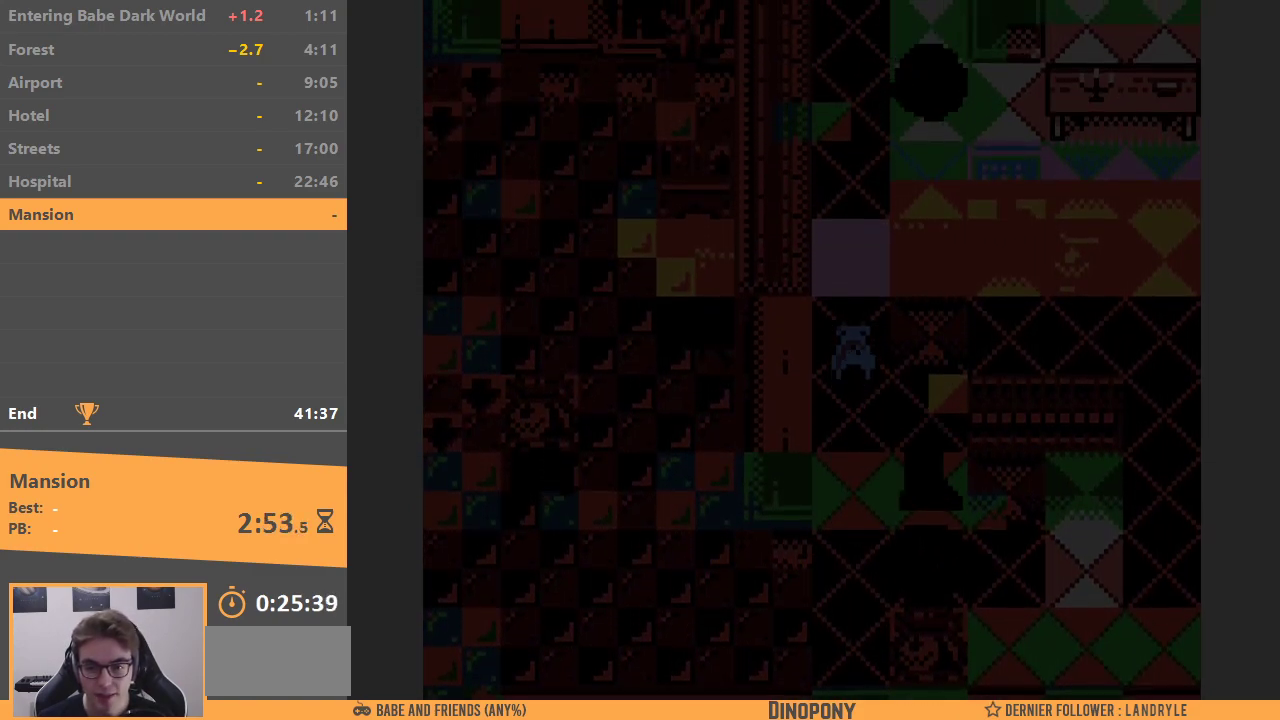
{"buttons": ["DPAD_RIGHT"], "events": []}
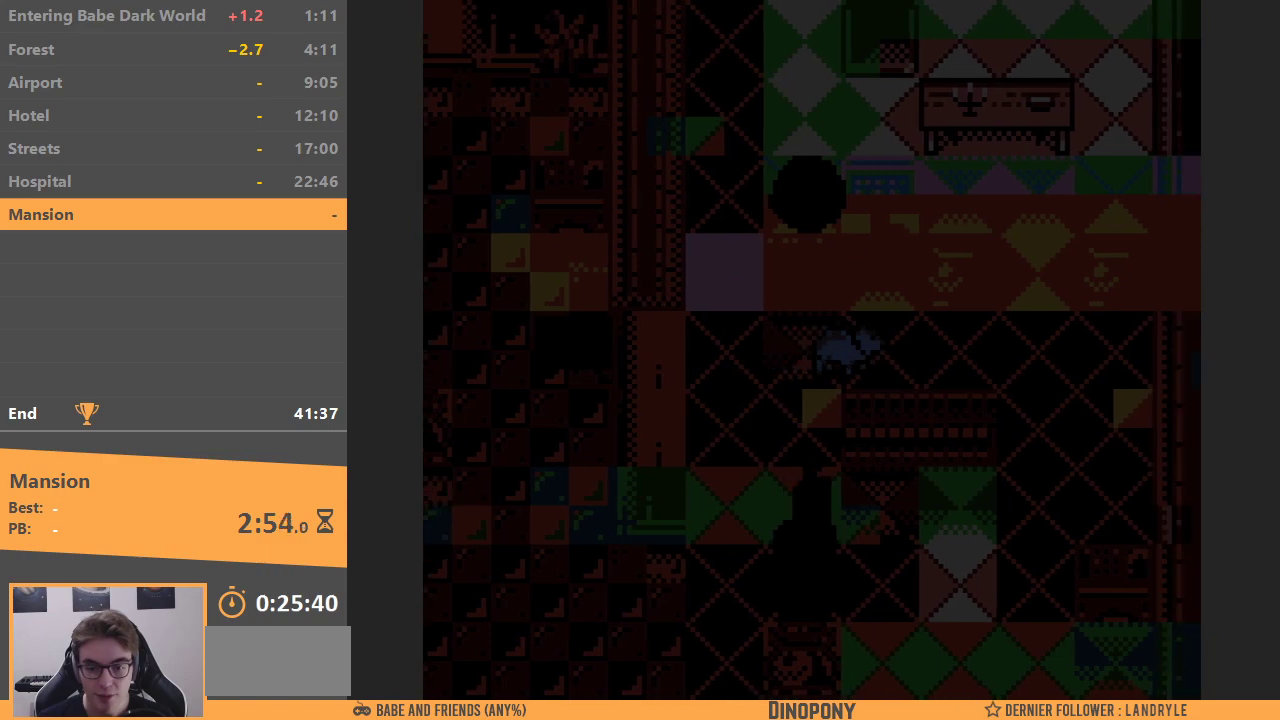
{"buttons": ["DPAD_RIGHT"], "events": []}
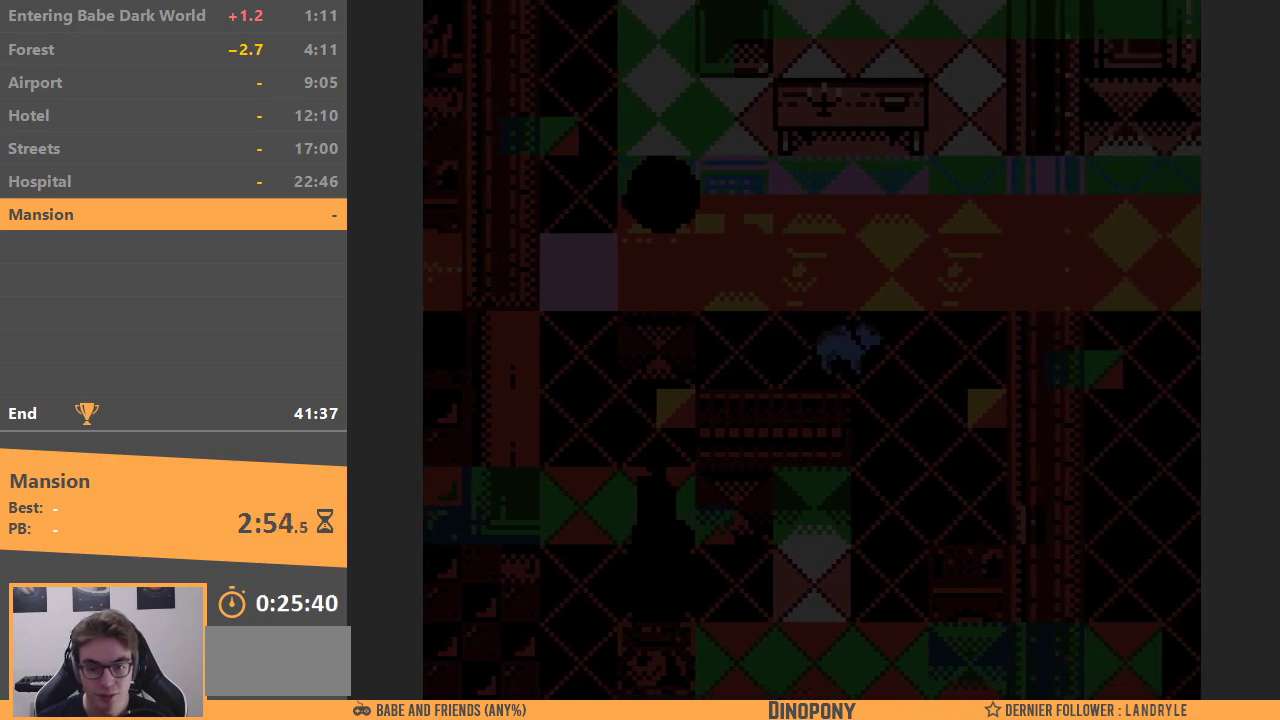
{"buttons": [], "events": [[33, "DPAD_RIGHT", "up"]]}
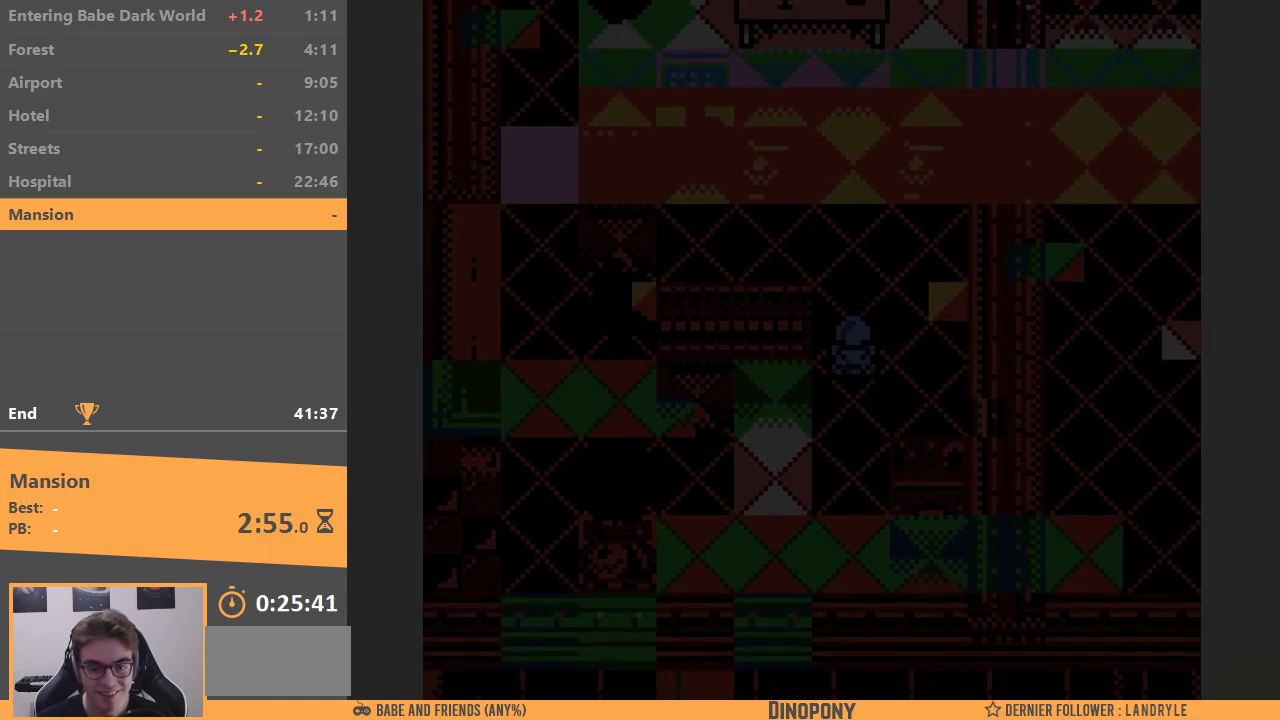
{"buttons": ["DPAD_LEFT"], "events": [[200, "DPAD_LEFT", "down"]]}
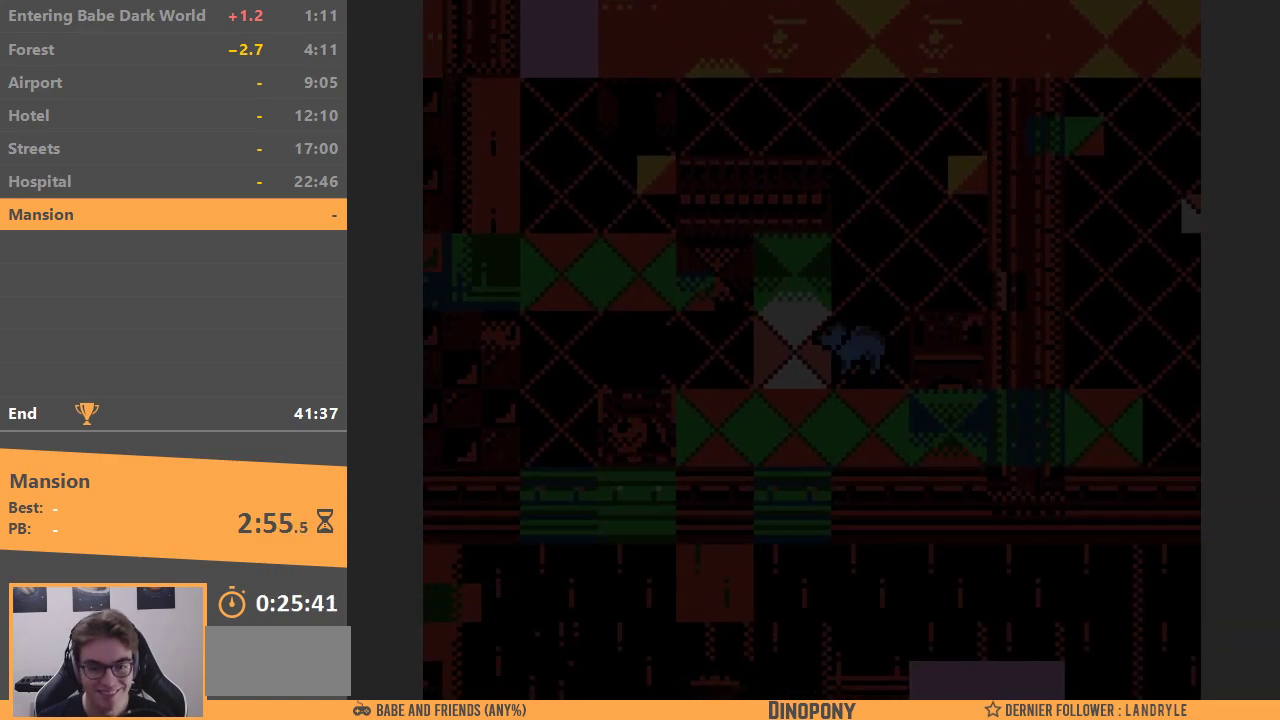
{"buttons": ["DPAD_LEFT"], "events": []}
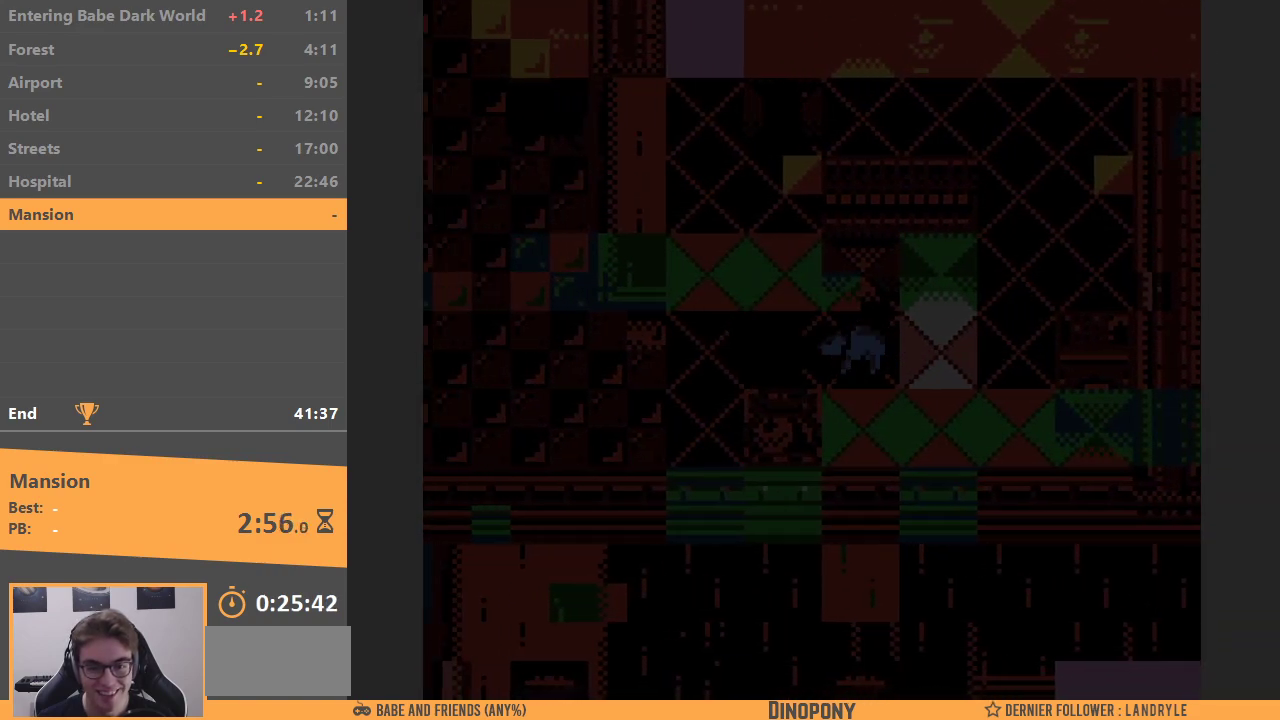
{"buttons": ["DPAD_RIGHT"], "events": [[83, "DPAD_LEFT", "up"], [150, "DPAD_RIGHT", "down"]]}
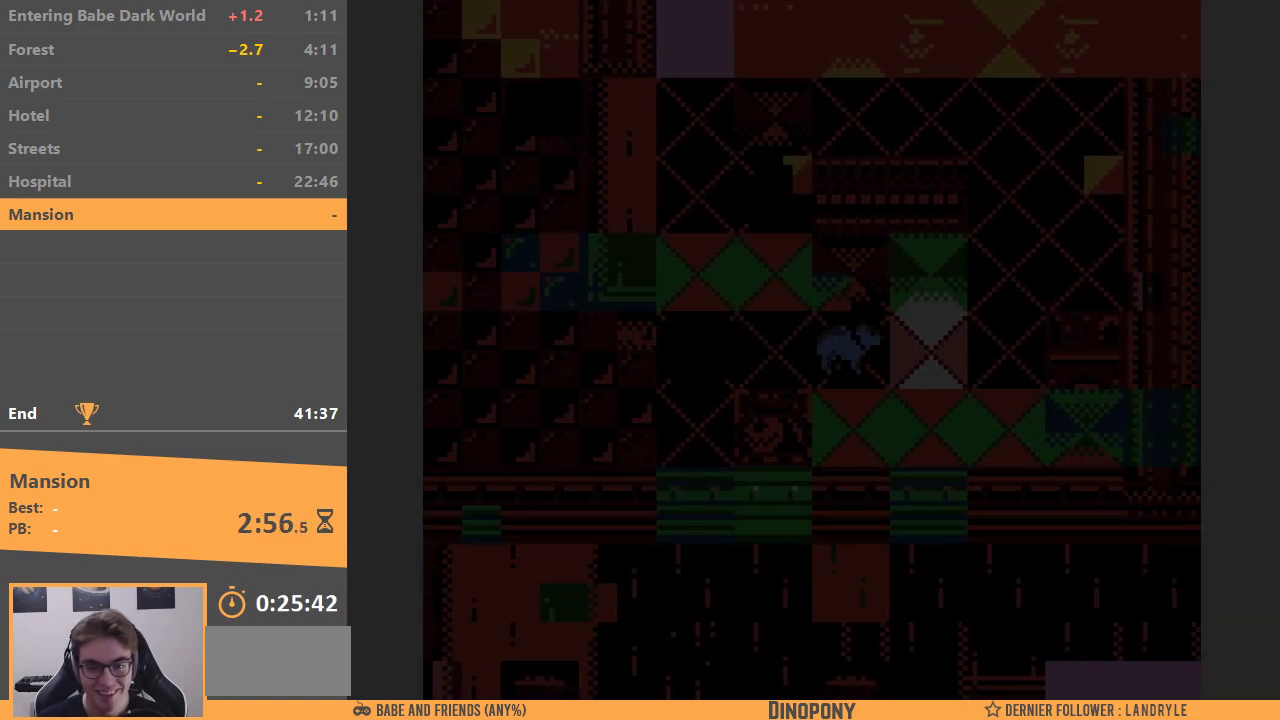
{"buttons": ["DPAD_UP"], "events": [[400, "DPAD_UP", "down"], [433, "DPAD_RIGHT", "up"]]}
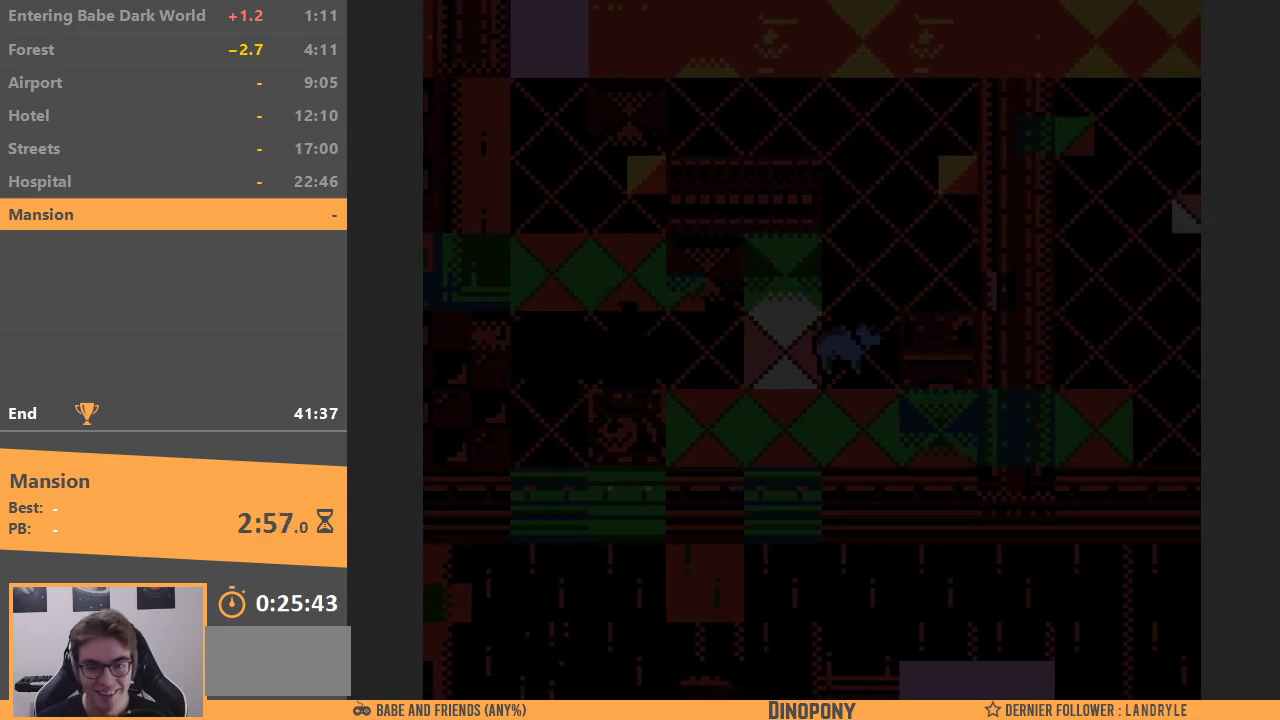
{"buttons": ["DPAD_UP"], "events": []}
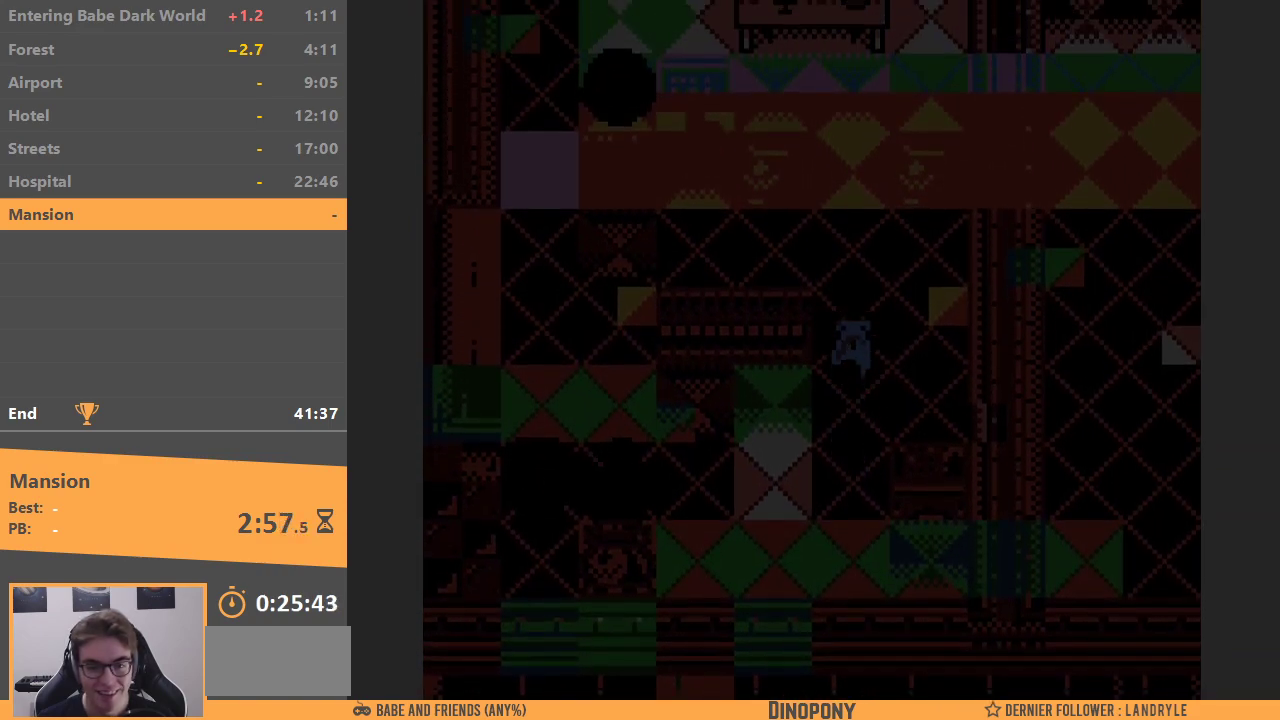
{"buttons": ["DPAD_LEFT"], "events": [[183, "DPAD_LEFT", "down"], [250, "DPAD_UP", "up"]]}
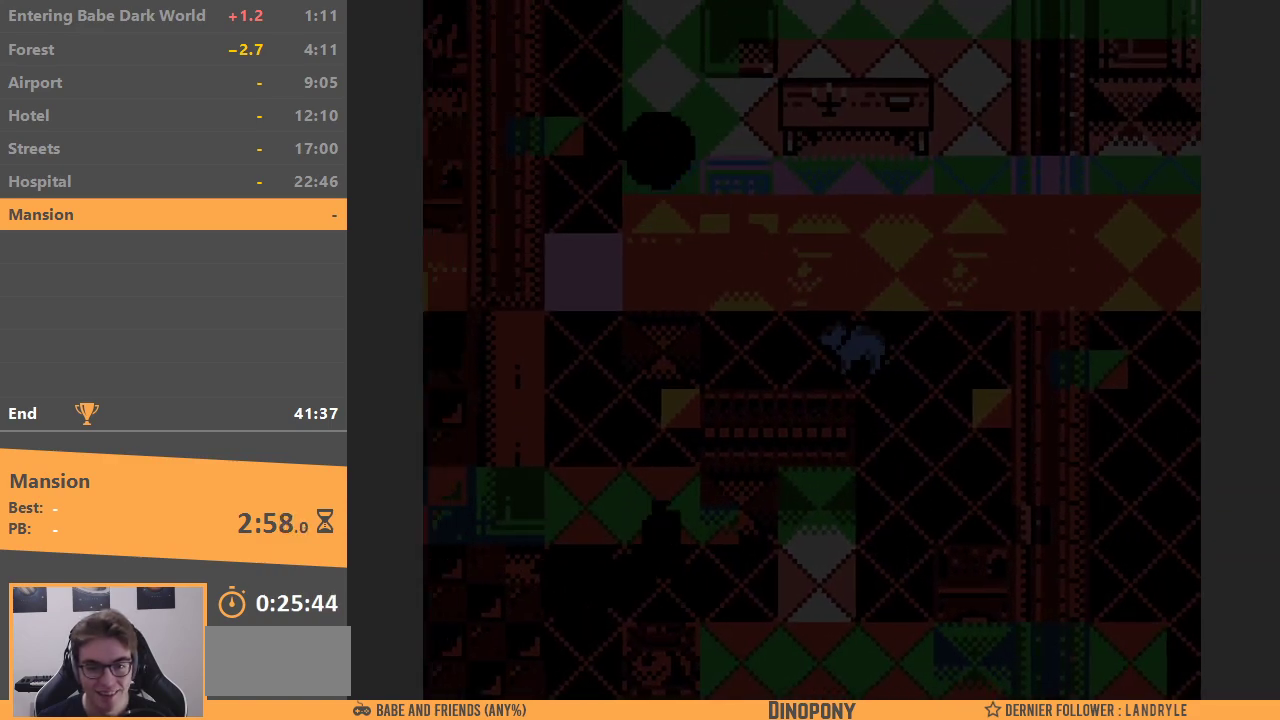
{"buttons": [], "events": [[200, "DPAD_LEFT", "up"]]}
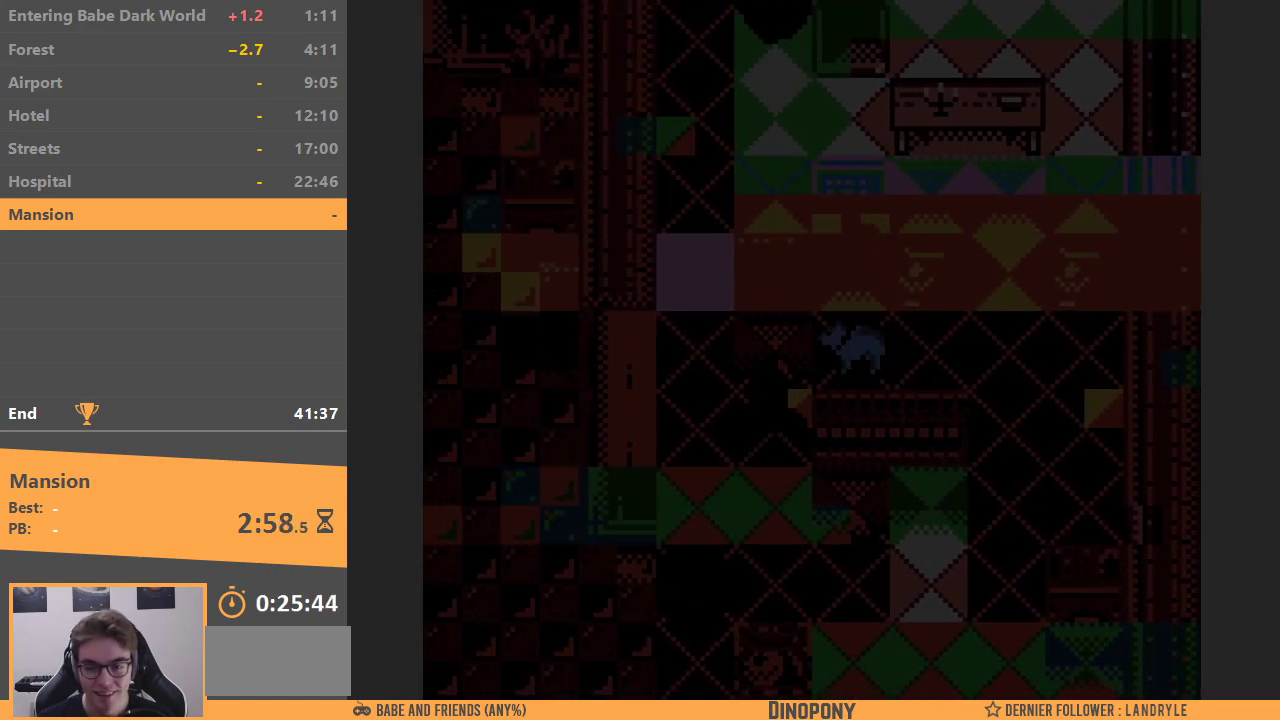
{"buttons": [], "events": []}
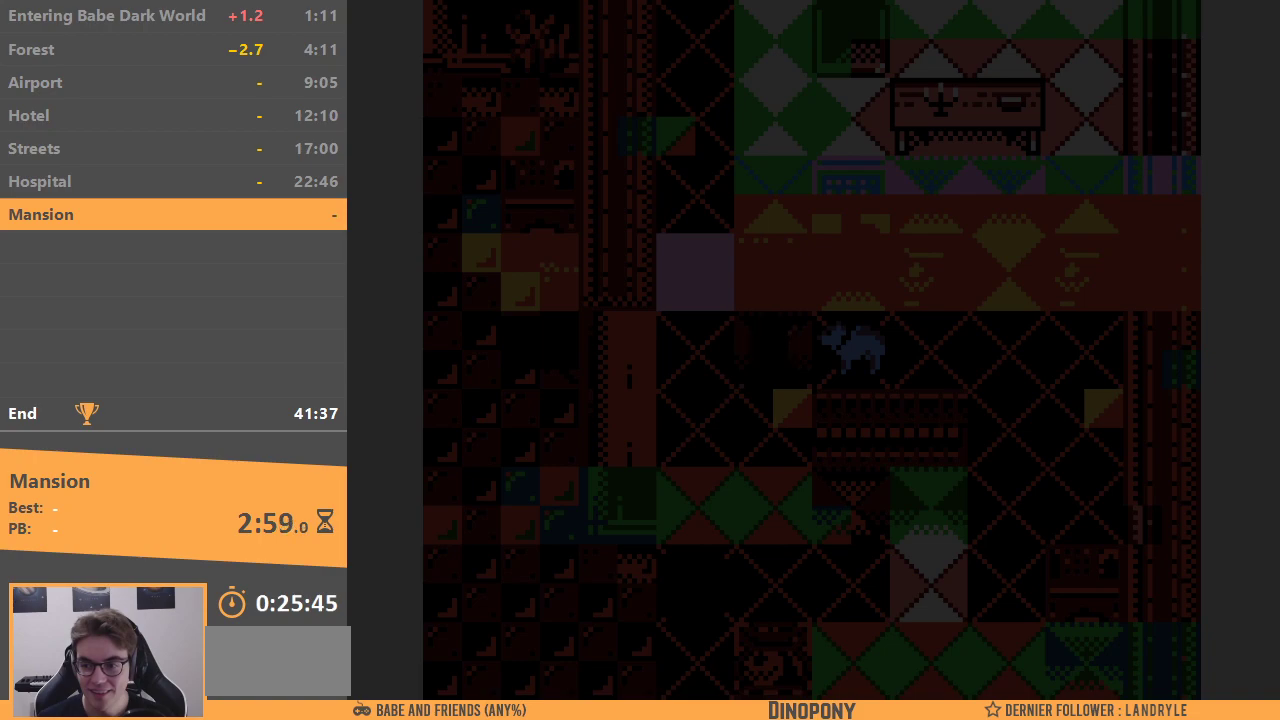
{"buttons": [], "events": []}
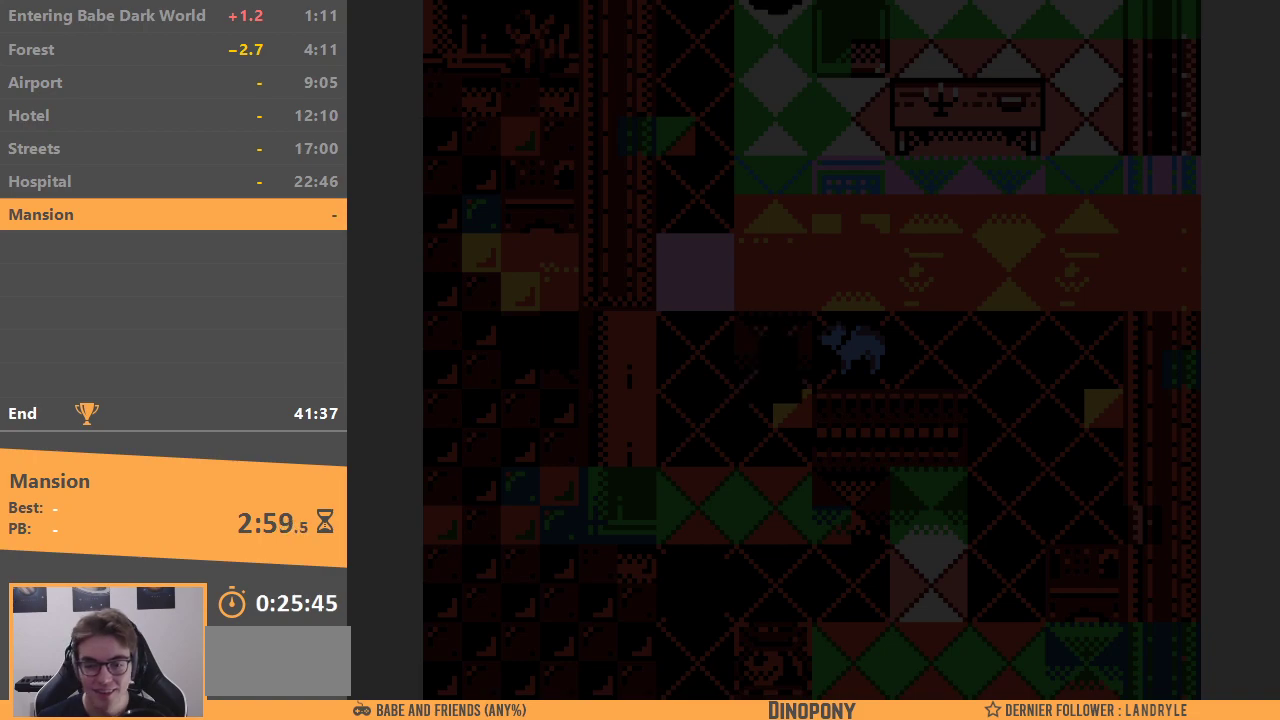
{"buttons": ["DPAD_LEFT"], "events": [[267, "DPAD_LEFT", "down"]]}